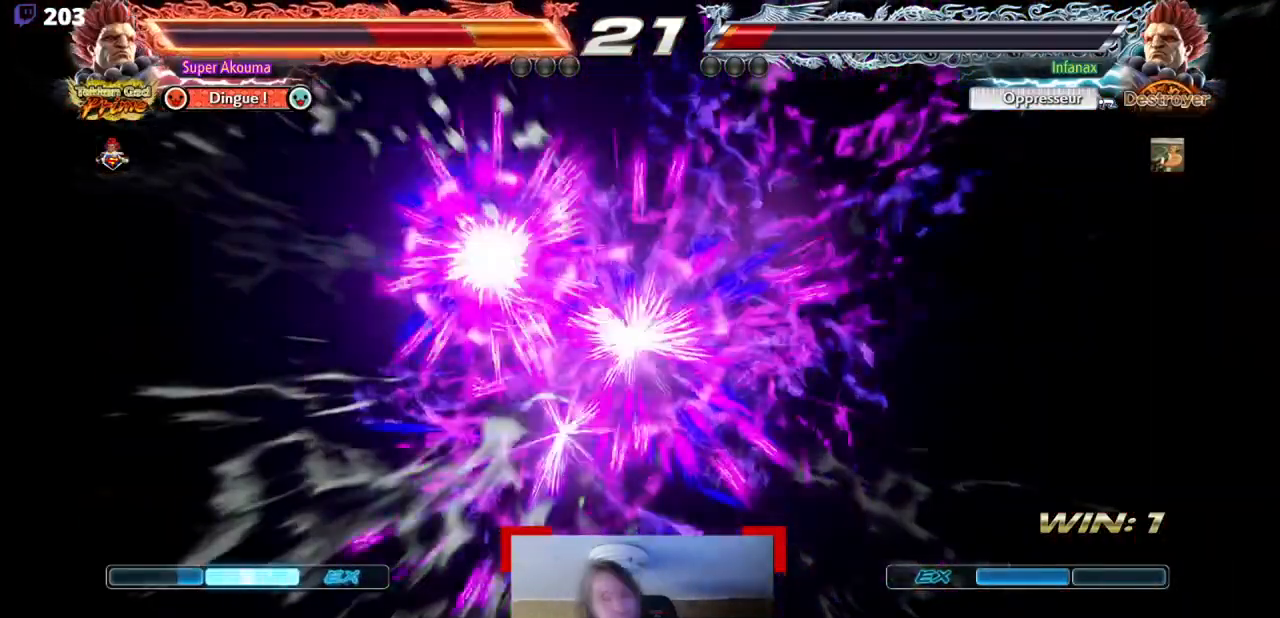
Gameplay with a controller (arcade stick); each line is a JSON object with the inputs held at the frame after it. "events" lists button and stick changes between this image and that frame as [ms after this image, input, new state], when the widget could be followed in between. Not read: L3 R3 other_buttons.
{"buttons": [], "events": []}
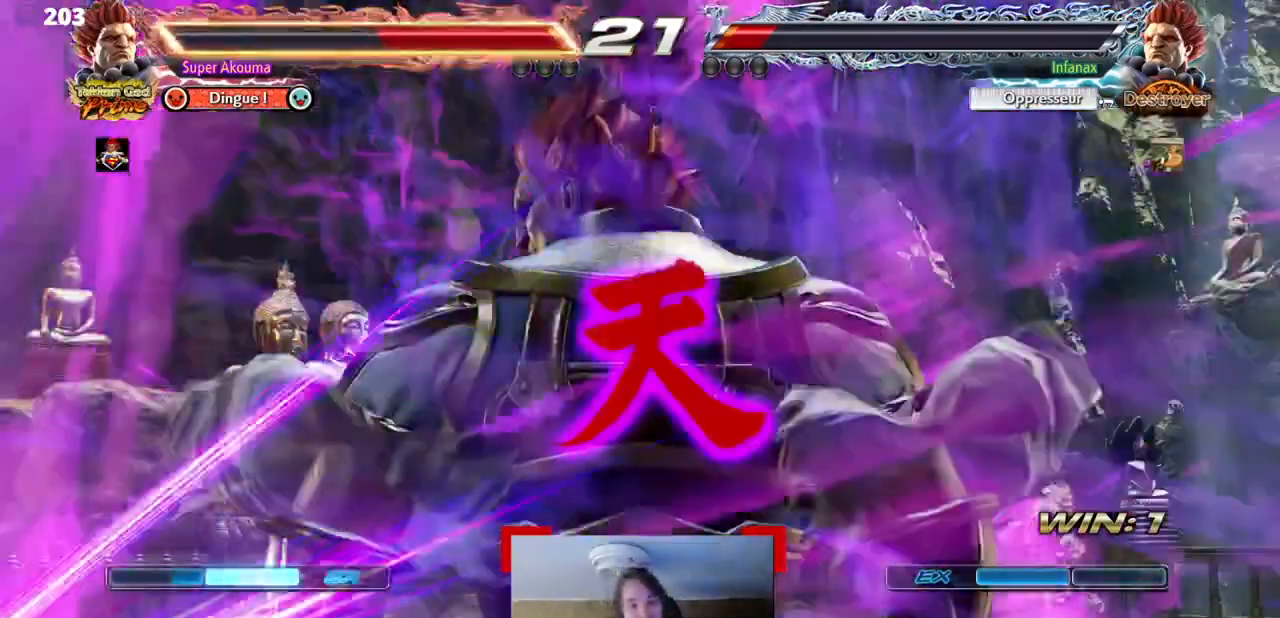
{"buttons": [], "events": []}
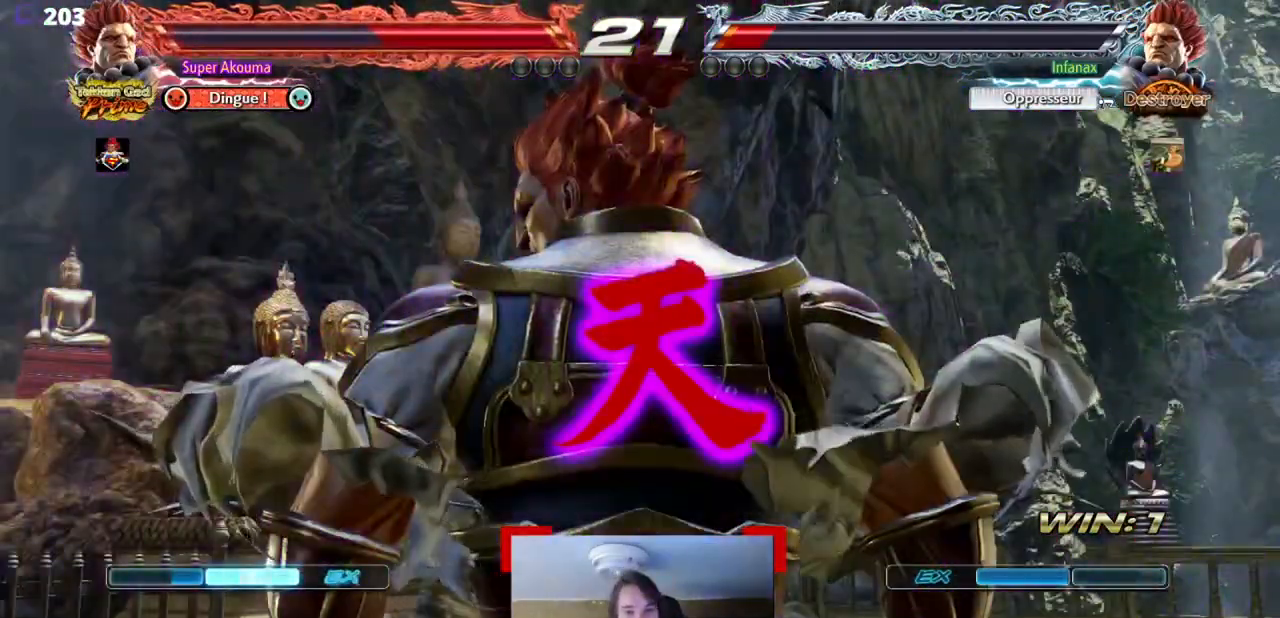
{"buttons": [], "events": []}
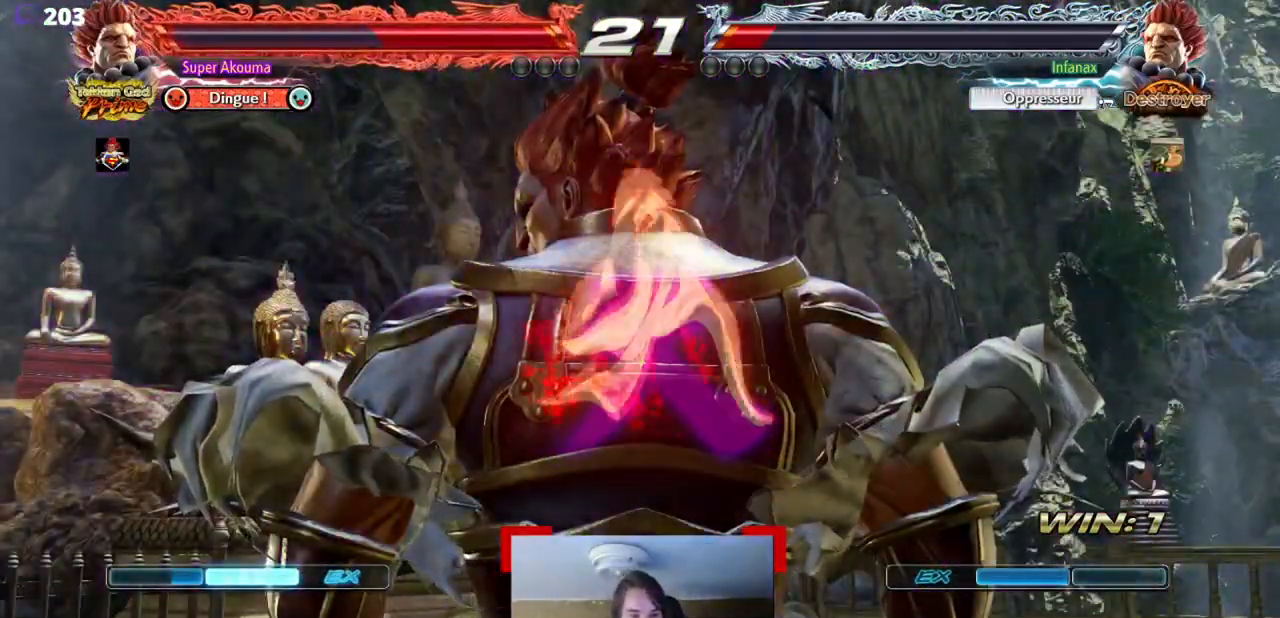
{"buttons": ["DPAD_LEFT"], "events": [[484, "DPAD_LEFT", "down"]]}
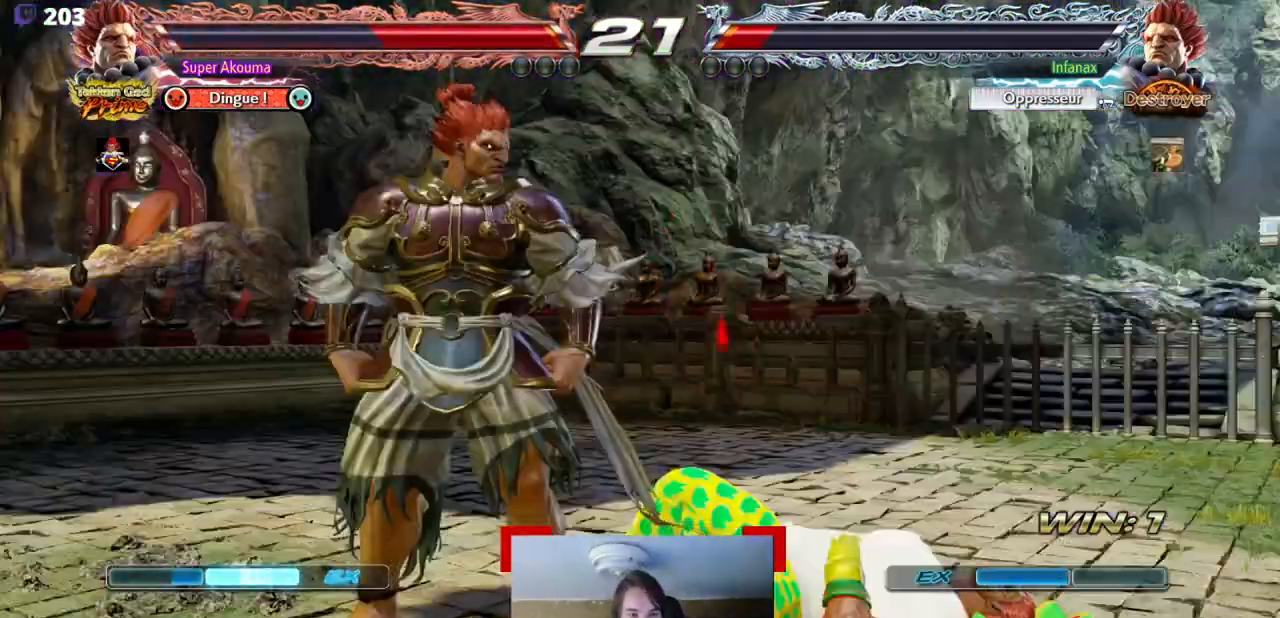
{"buttons": ["DPAD_DOWN", "DPAD_RIGHT"], "events": [[367, "DPAD_LEFT", "up"], [400, "DPAD_DOWN", "down"], [400, "DPAD_RIGHT", "down"]]}
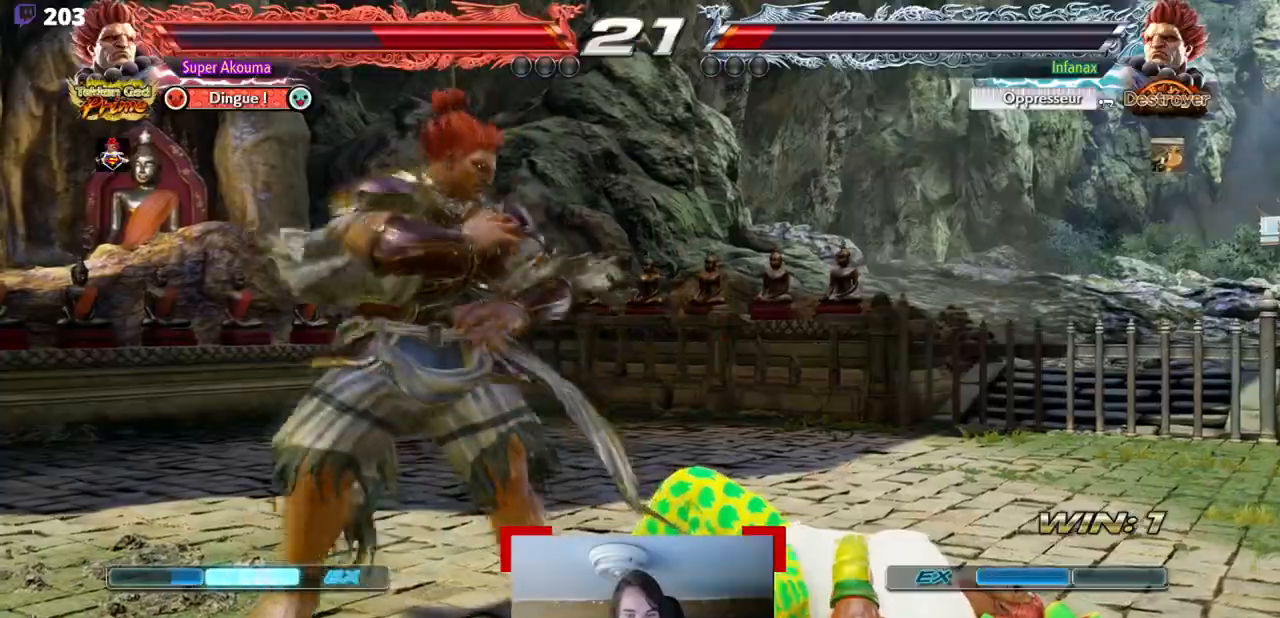
{"buttons": ["CIRCLE", "DPAD_DOWN", "DPAD_RIGHT"], "events": [[451, "CIRCLE", "down"]]}
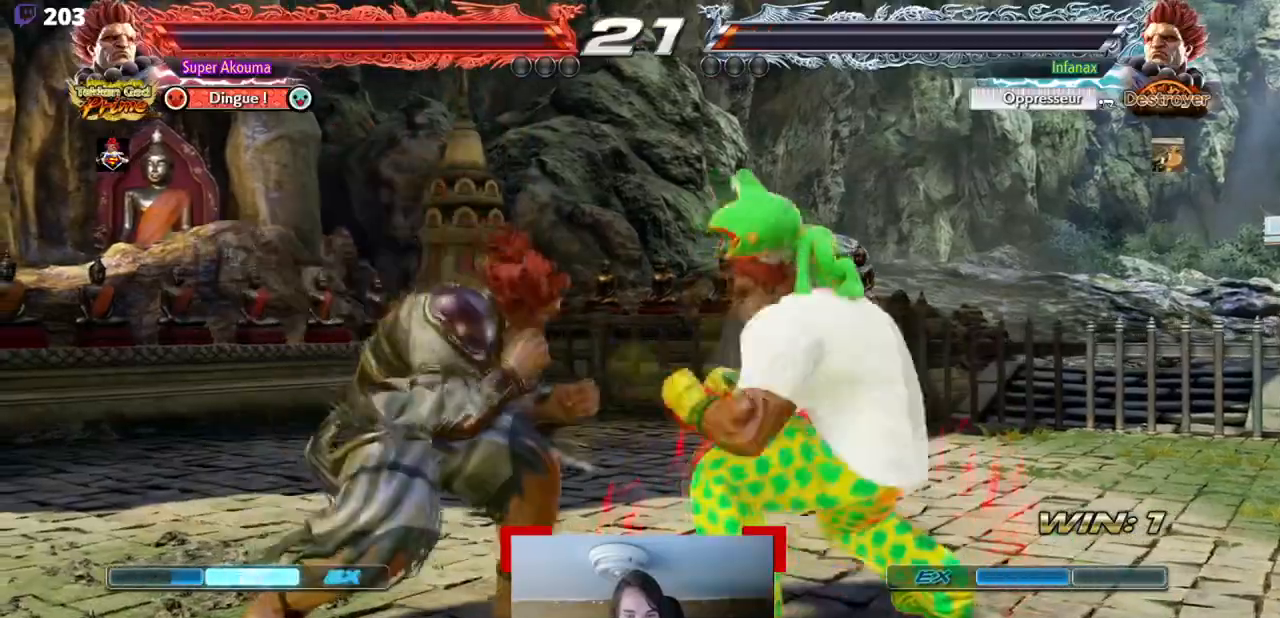
{"buttons": ["CIRCLE", "DPAD_DOWN", "DPAD_RIGHT"], "events": []}